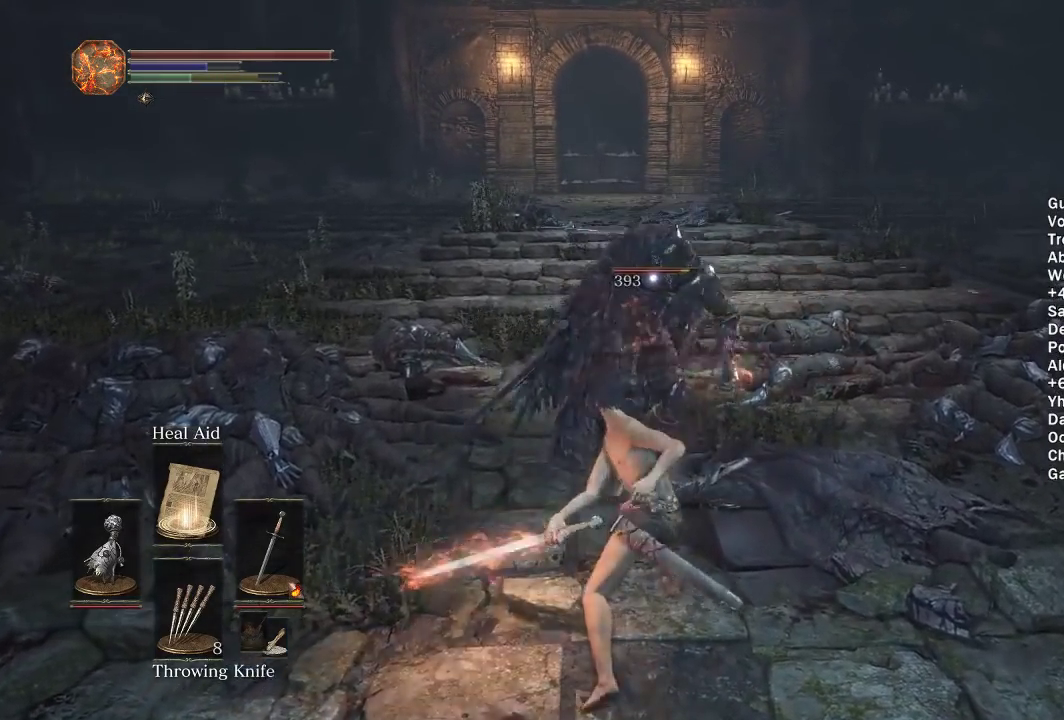
Gameplay with a controller (Xbox layout); each line is a JSON object with the inputs held at the frame after it. "events" lists button and stick changes between this image and that frame as [ms after this image, input, new state], when the widget could be followed in between. Not read: START.
{"buttons": [], "left_stick": "center", "right_stick": "center", "events": [[83, "R1", "up"], [167, "R1", "down"], [267, "R1", "up"], [350, "R1", "down"], [450, "R1", "up"]]}
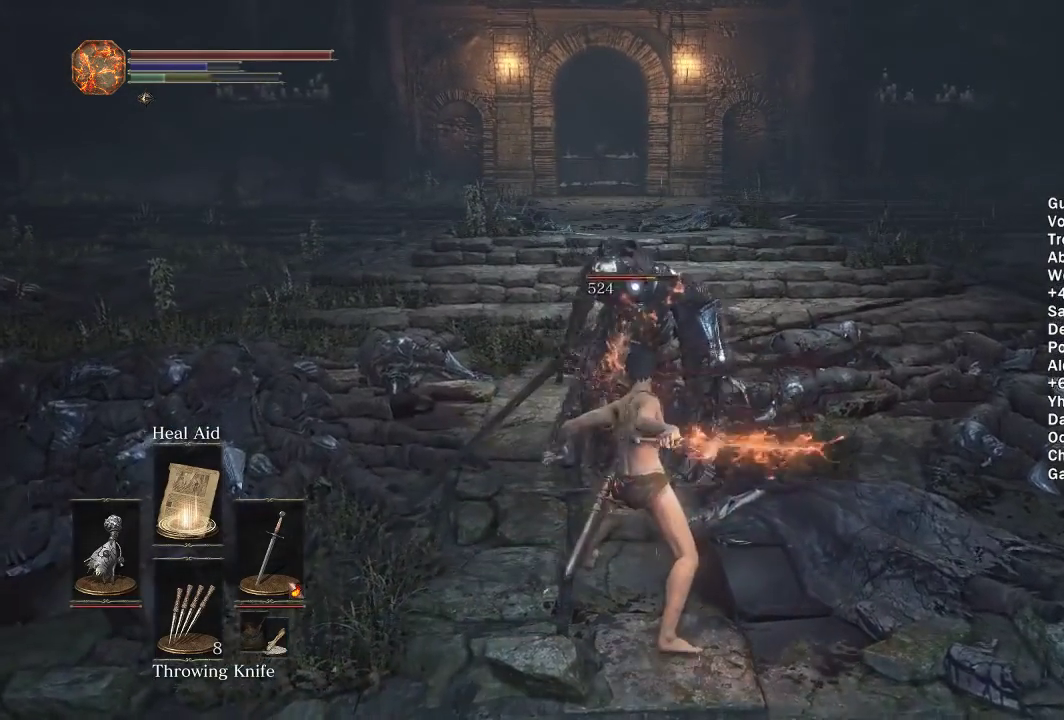
{"buttons": [], "left_stick": "center", "right_stick": "center", "events": [[50, "R1", "down"], [133, "R1", "up"], [217, "R1", "down"], [300, "R1", "up"], [400, "R1", "down"], [483, "R1", "up"]]}
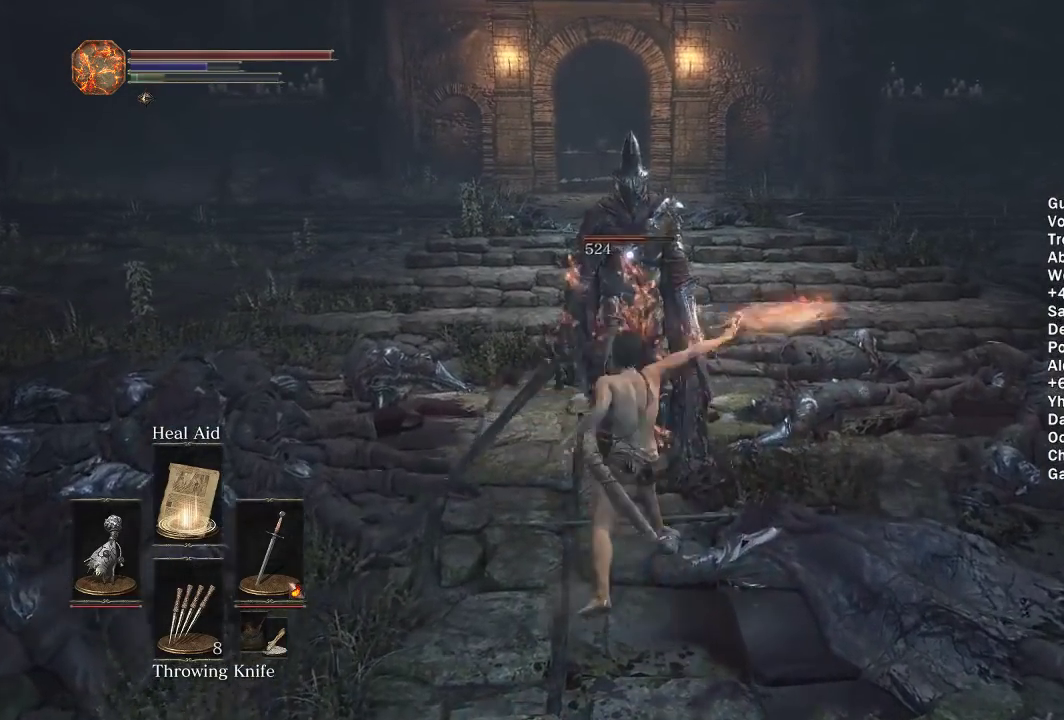
{"buttons": [], "left_stick": "center", "right_stick": "center", "events": [[33, "R1", "down"], [133, "R1", "up"], [183, "R1", "down"], [300, "R1", "up"]]}
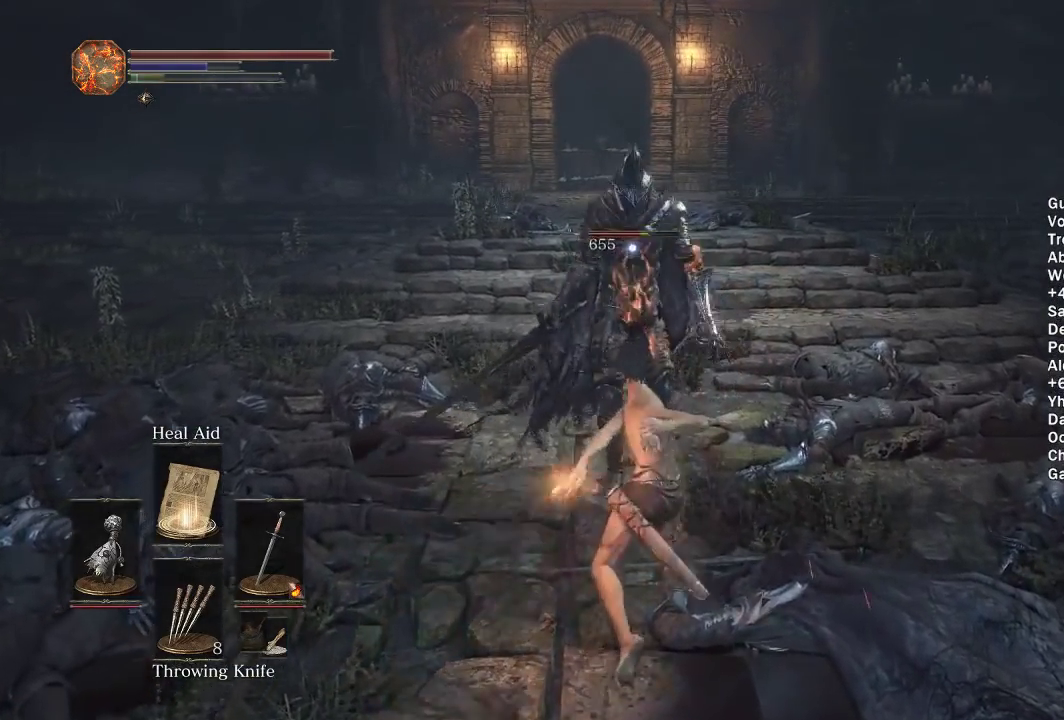
{"buttons": [], "left_stick": "center", "right_stick": "center", "events": []}
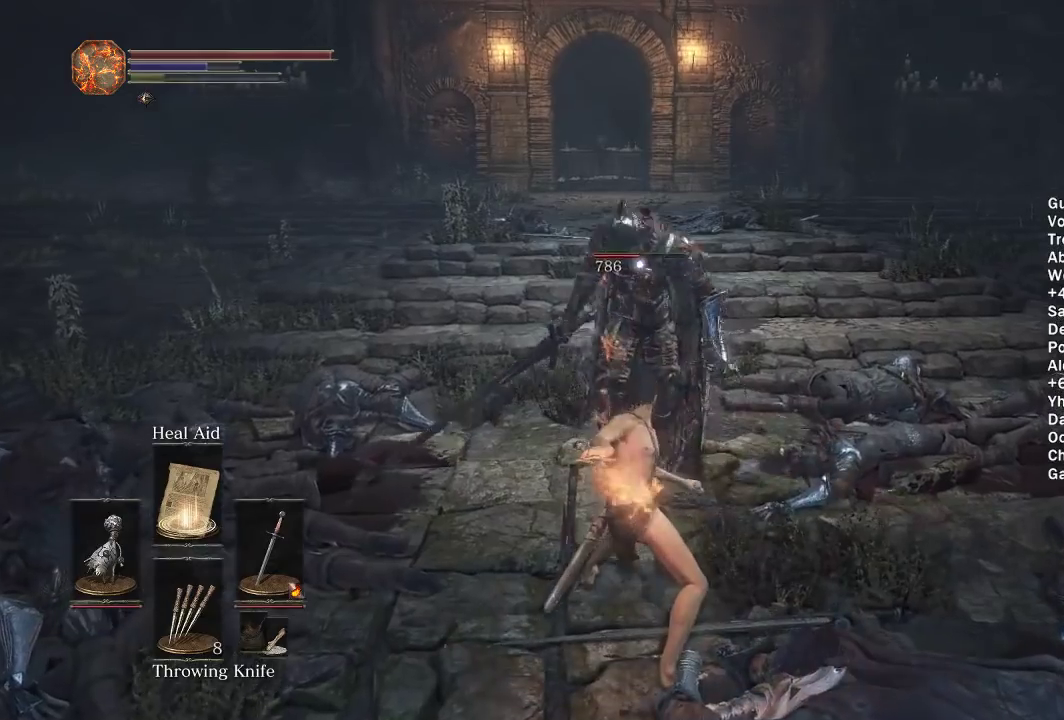
{"buttons": [], "left_stick": "down-left", "right_stick": "center", "events": [[500, "left_stick", "down-left"]]}
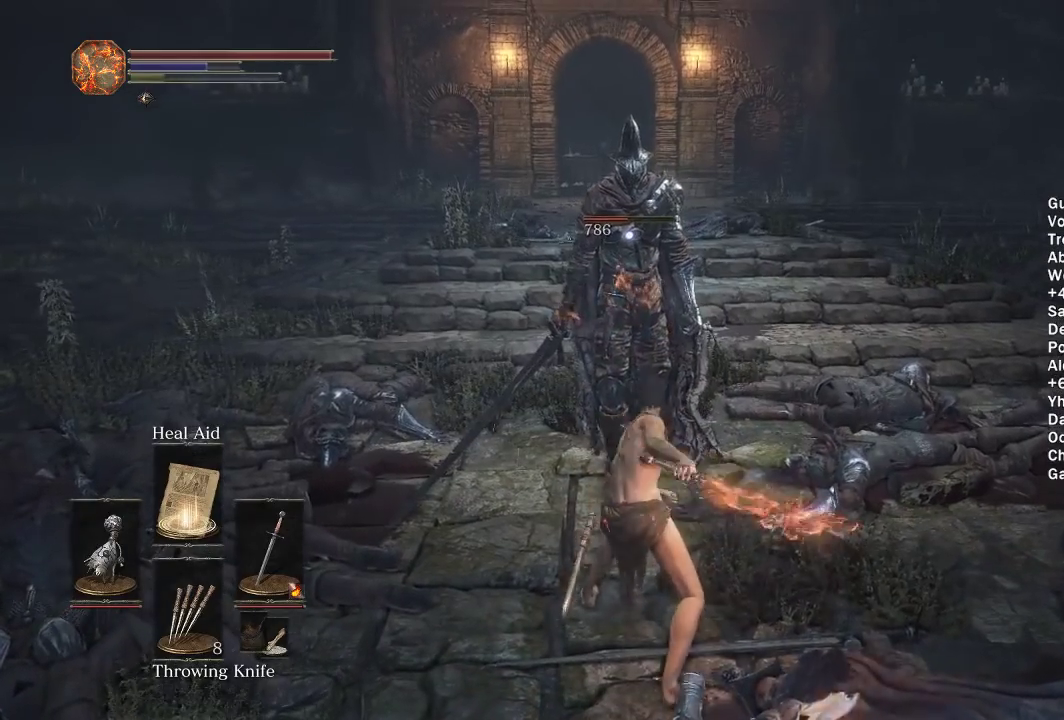
{"buttons": [], "left_stick": "center", "right_stick": "center", "events": [[83, "left_stick", "center"]]}
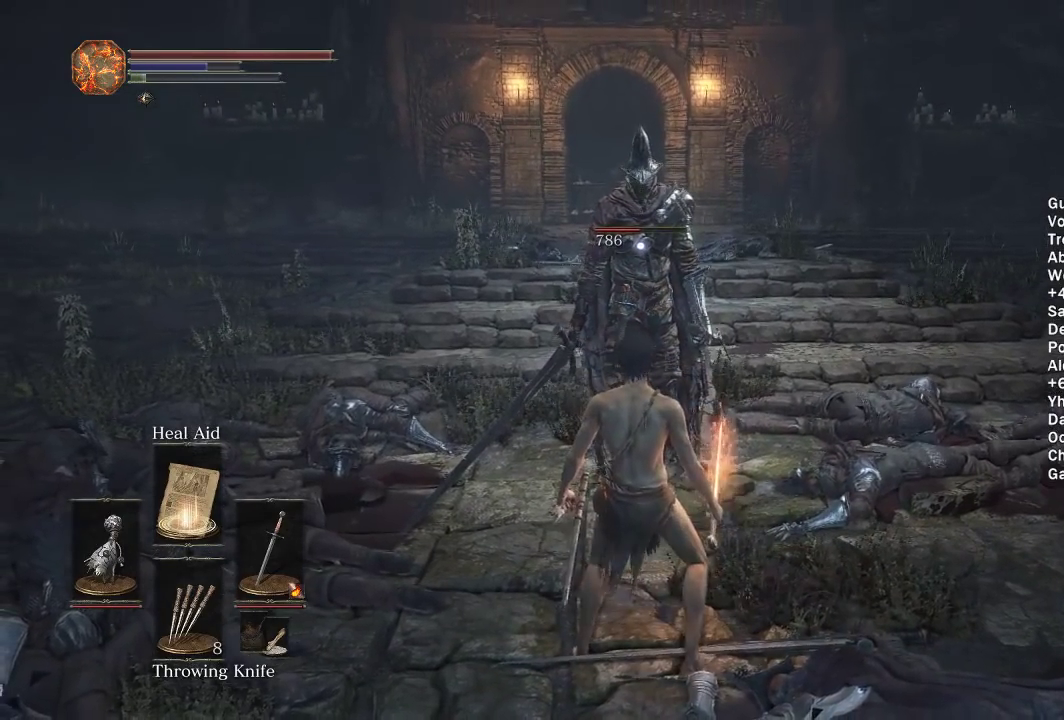
{"buttons": [], "left_stick": "center", "right_stick": "center", "events": [[217, "left_stick", "up"], [333, "left_stick", "center"]]}
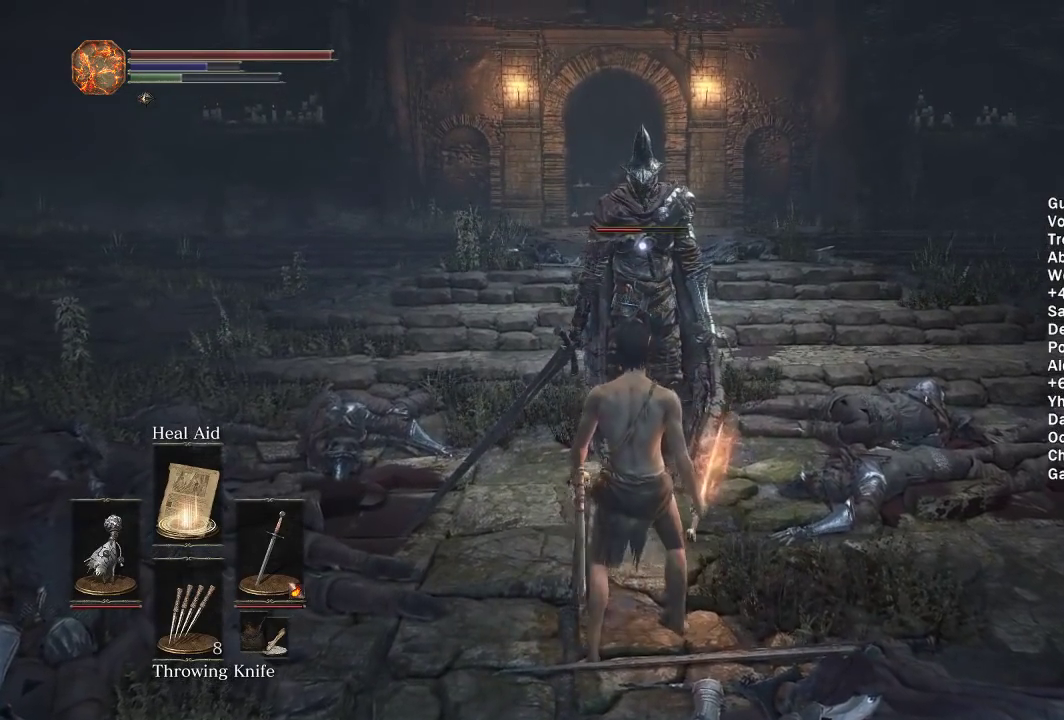
{"buttons": [], "left_stick": "center", "right_stick": "center", "events": []}
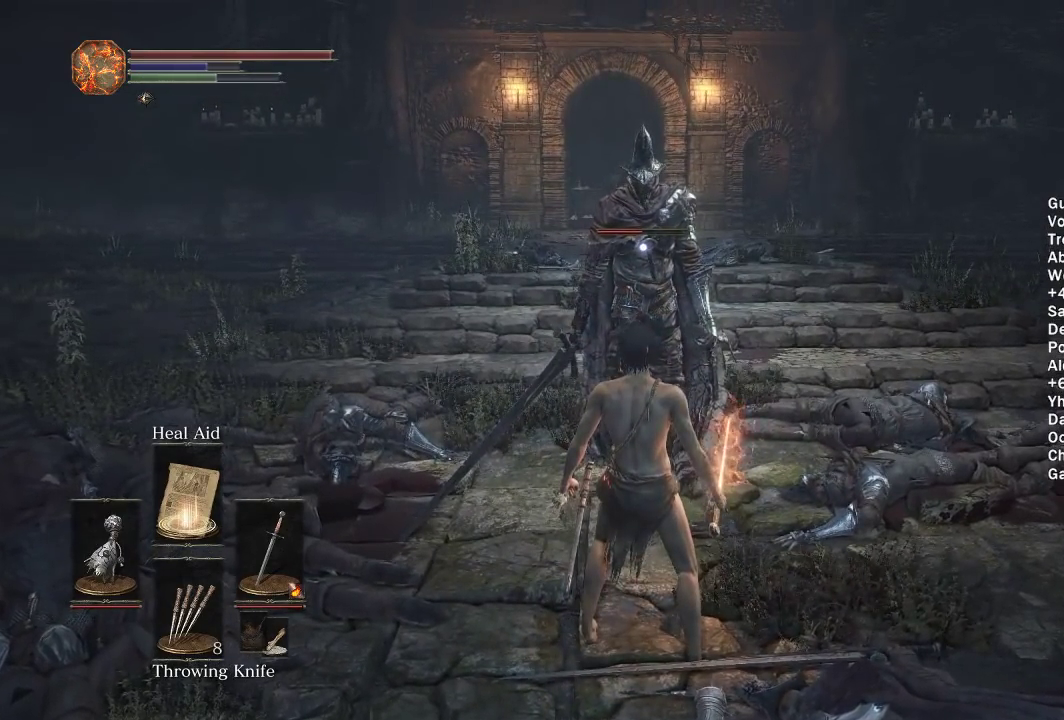
{"buttons": [], "left_stick": "center", "right_stick": "center", "events": []}
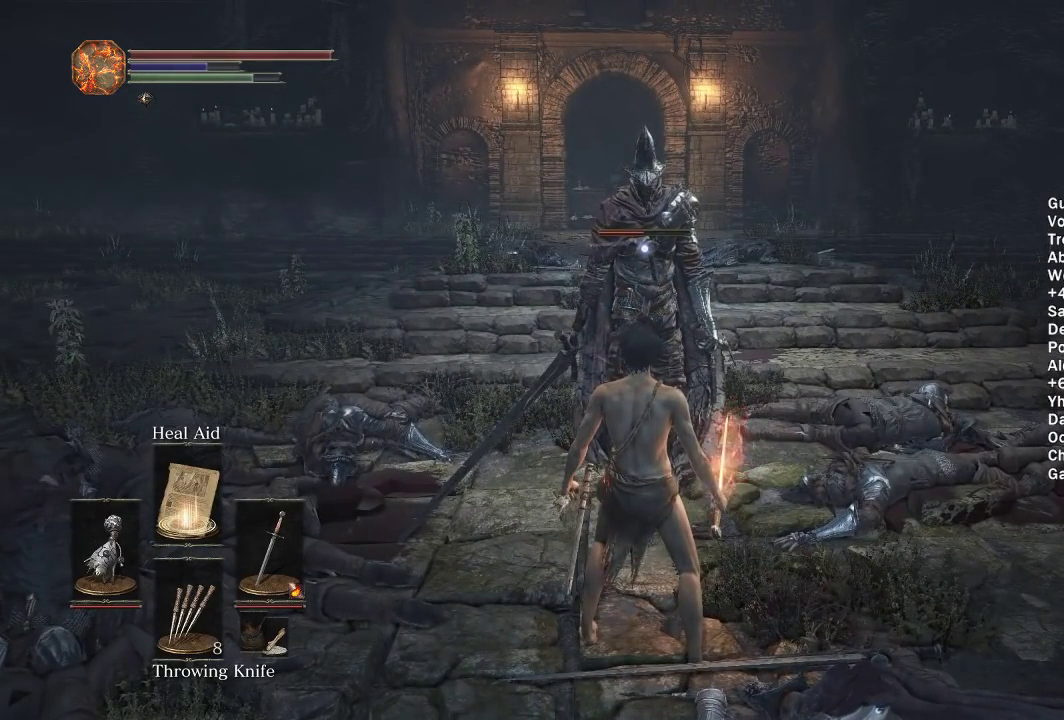
{"buttons": ["R1"], "left_stick": "center", "right_stick": "center", "events": [[250, "R1", "down"], [350, "R1", "up"], [417, "R1", "down"]]}
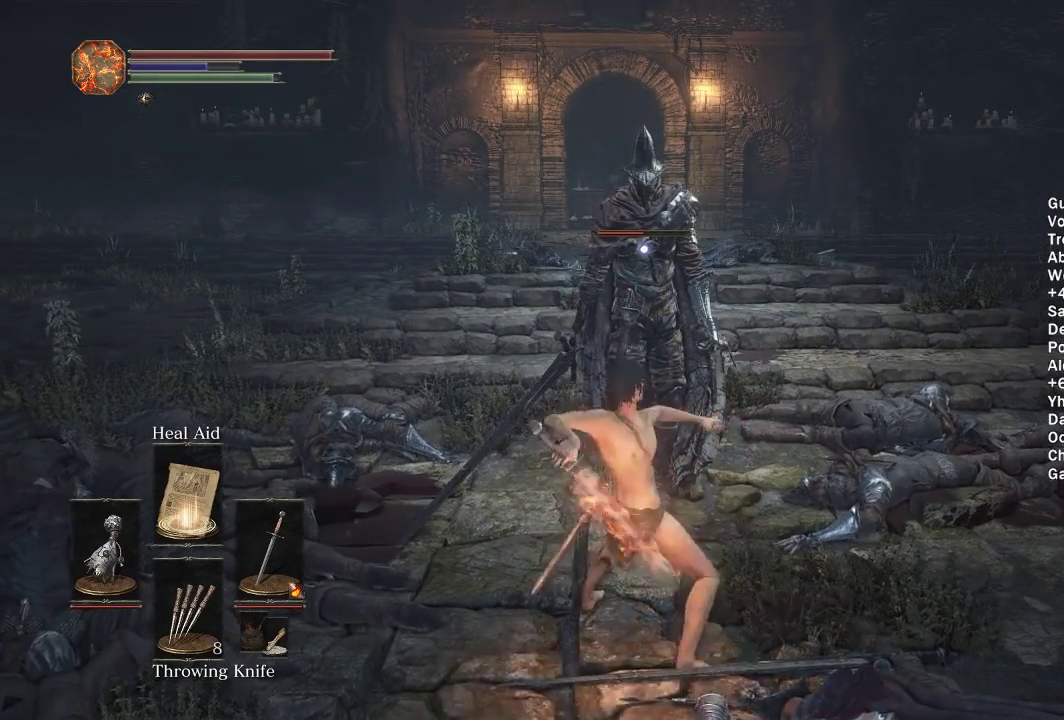
{"buttons": ["R1"], "left_stick": "center", "right_stick": "center", "events": [[17, "R1", "up"], [83, "R1", "down"], [200, "R1", "up"], [300, "R1", "down"], [400, "R1", "up"], [483, "R1", "down"]]}
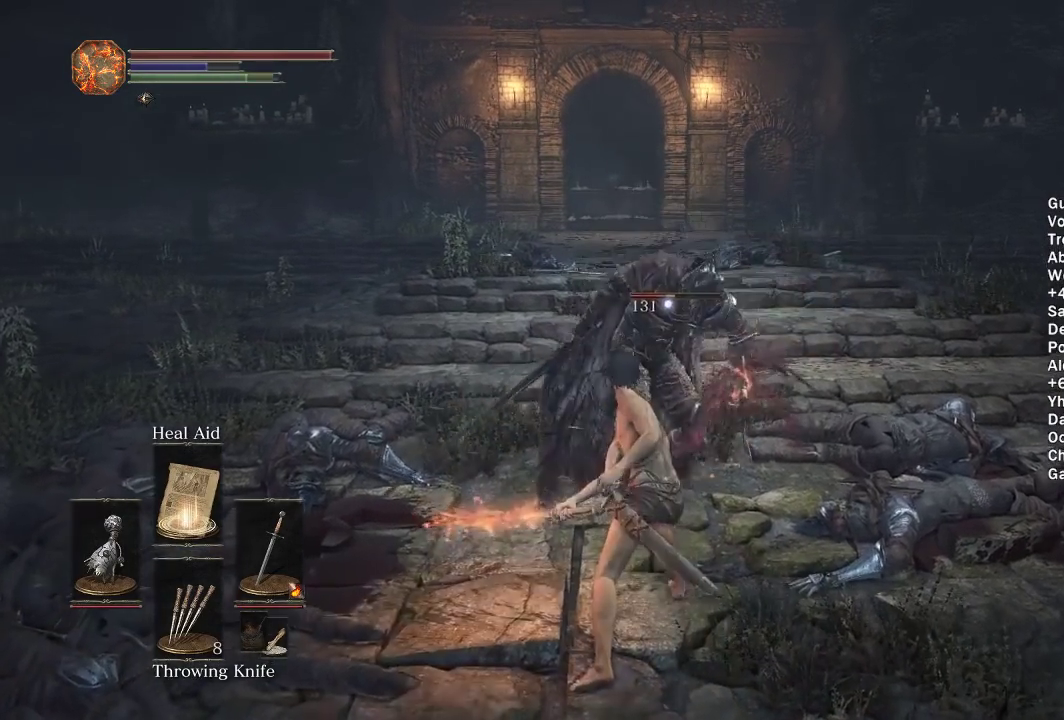
{"buttons": [], "left_stick": "center", "right_stick": "center", "events": [[100, "R1", "up"], [183, "R1", "down"], [283, "R1", "up"], [367, "R1", "down"], [450, "R1", "up"]]}
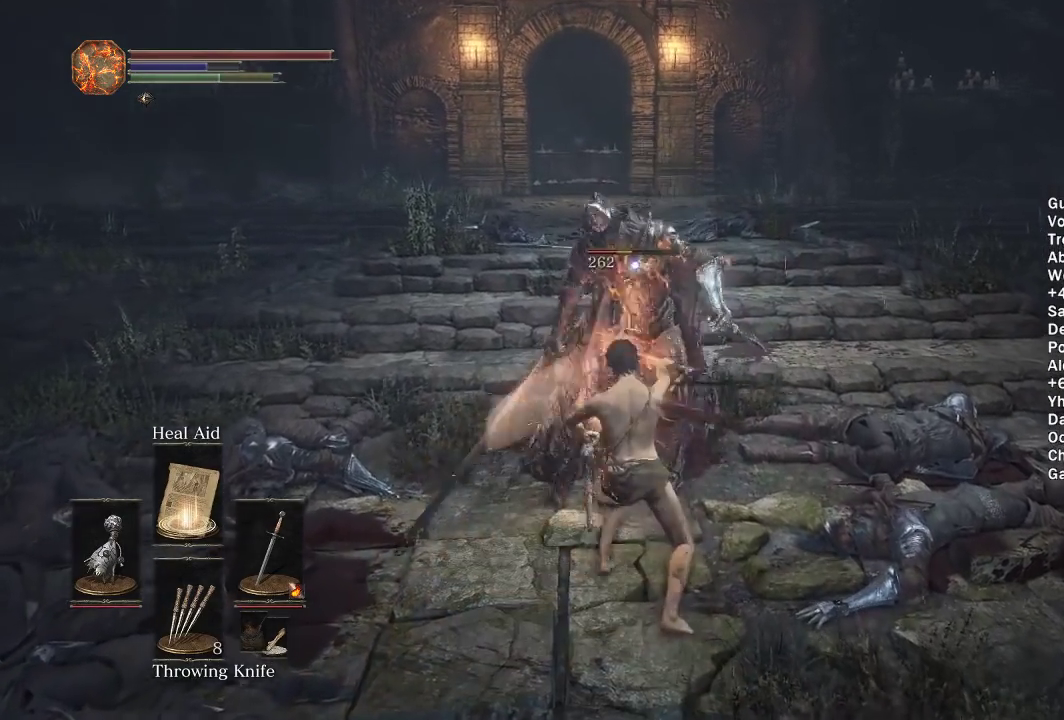
{"buttons": [], "left_stick": "center", "right_stick": "center", "events": [[33, "R1", "down"], [133, "R1", "up"], [250, "R1", "down"], [317, "R1", "up"], [417, "R1", "down"], [500, "R1", "up"]]}
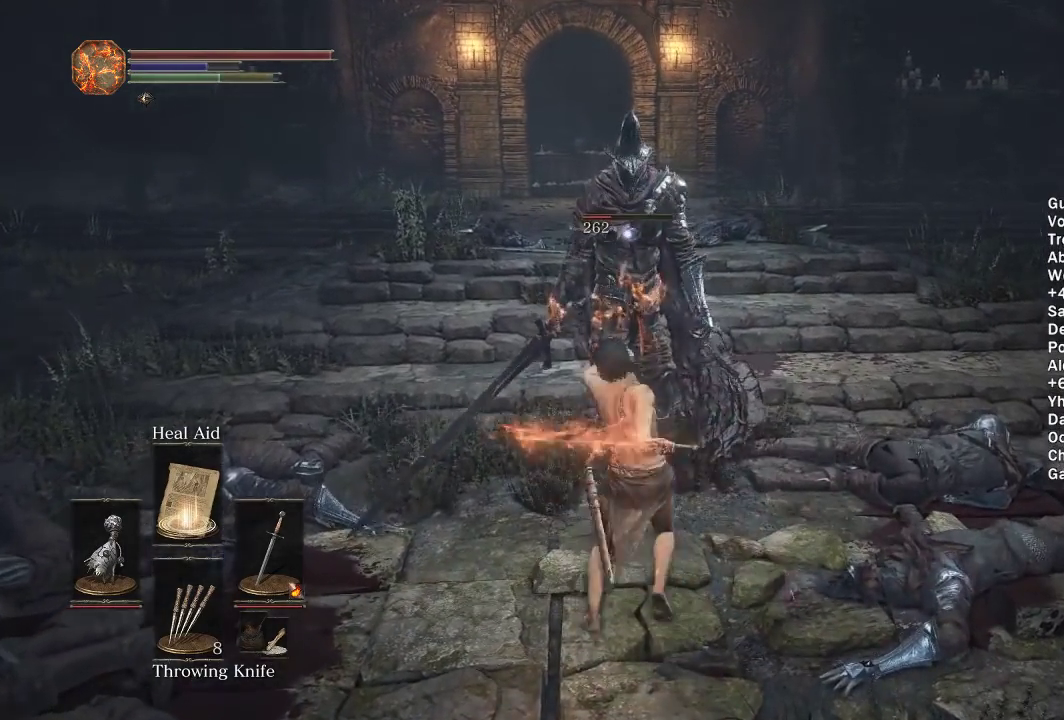
{"buttons": ["R1"], "left_stick": "center", "right_stick": "center", "events": [[100, "R1", "down"], [200, "R1", "up"], [283, "R1", "down"], [350, "R1", "up"], [483, "R1", "down"]]}
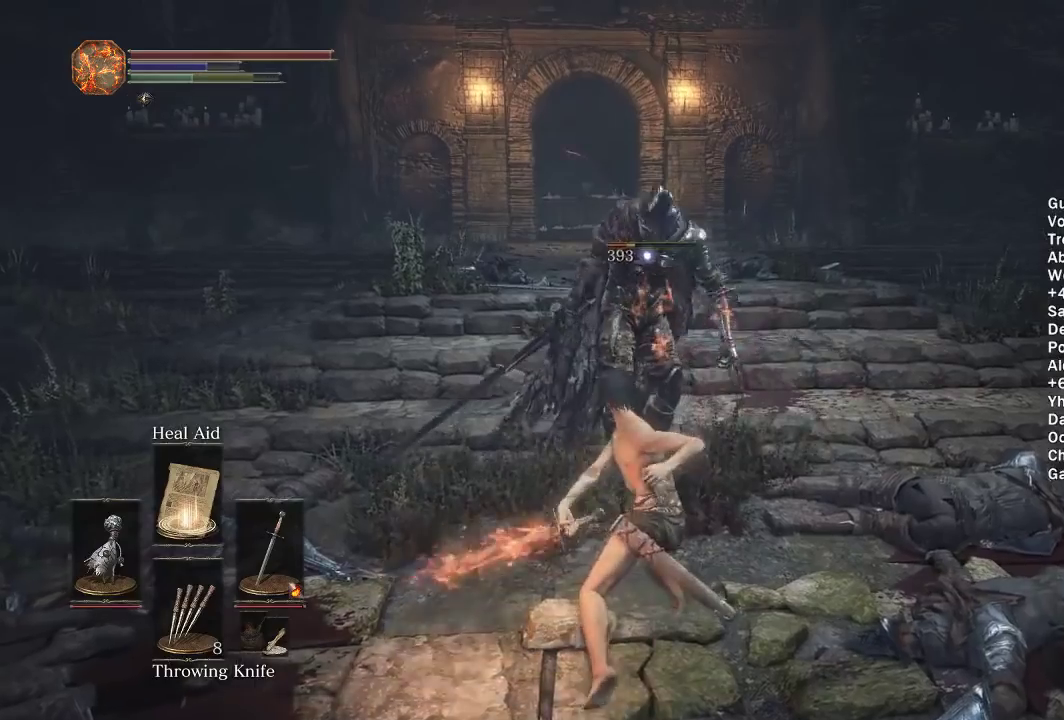
{"buttons": ["R1"], "left_stick": "center", "right_stick": "center", "events": [[50, "R1", "up"], [117, "R1", "down"], [200, "R1", "up"], [267, "R1", "down"], [350, "R1", "up"], [450, "R1", "down"]]}
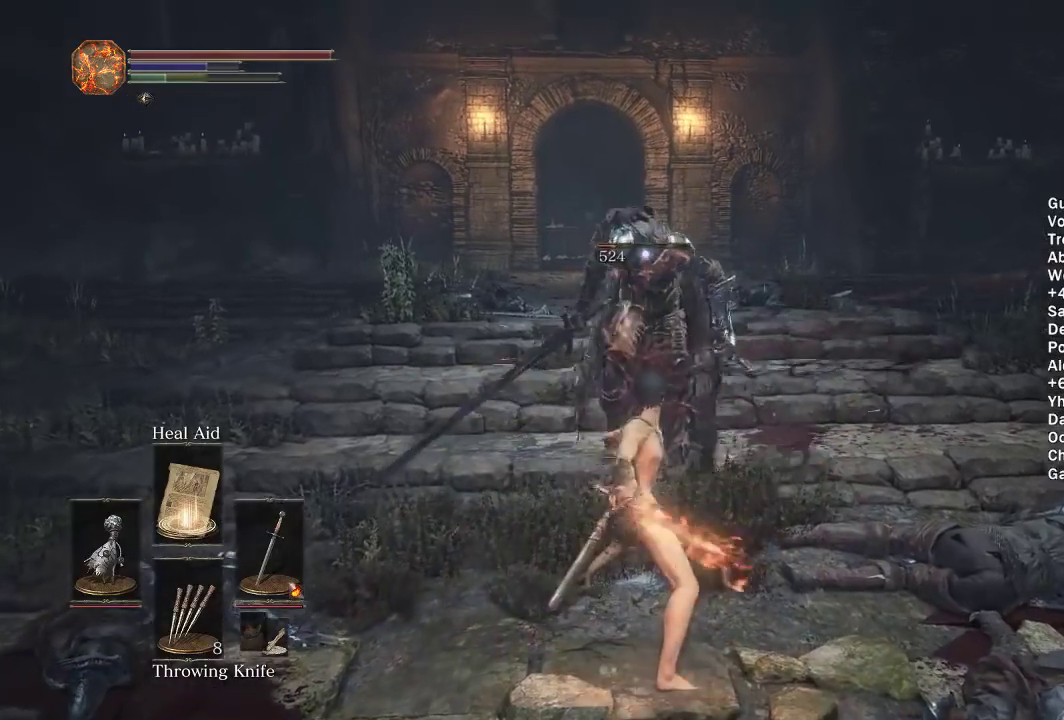
{"buttons": ["R1"], "left_stick": "center", "right_stick": "center", "events": [[17, "R1", "up"], [117, "R1", "down"], [200, "R1", "up"], [300, "R1", "down"], [383, "R1", "up"], [467, "R1", "down"]]}
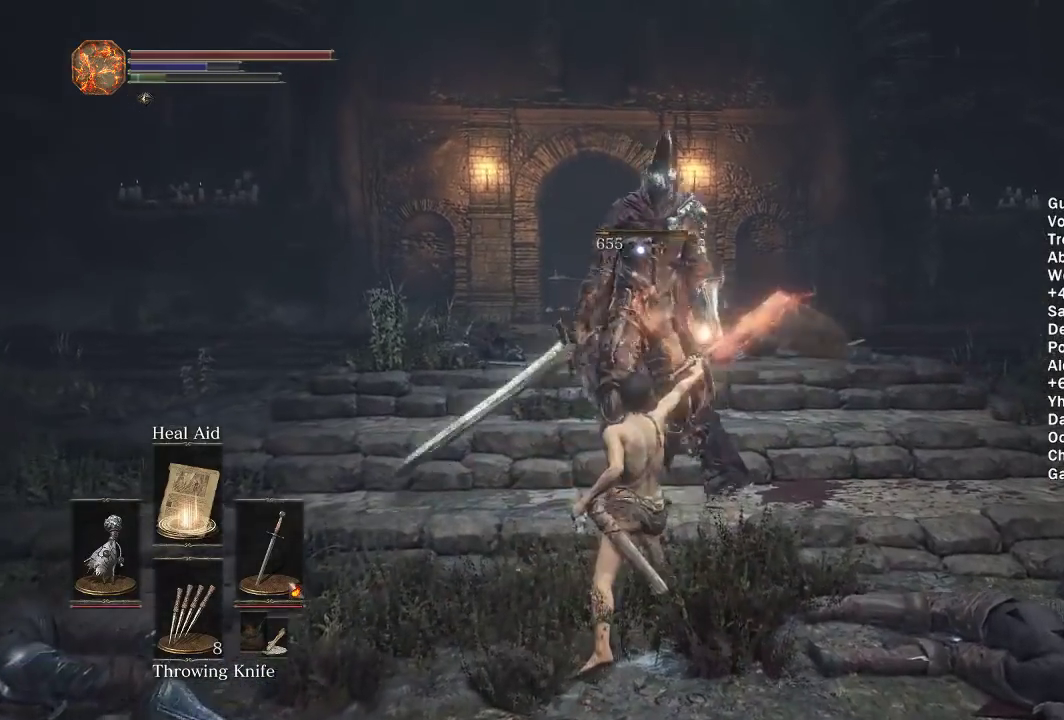
{"buttons": [], "left_stick": "center", "right_stick": "center", "events": [[33, "R1", "up"], [100, "R1", "down"], [167, "R1", "up"]]}
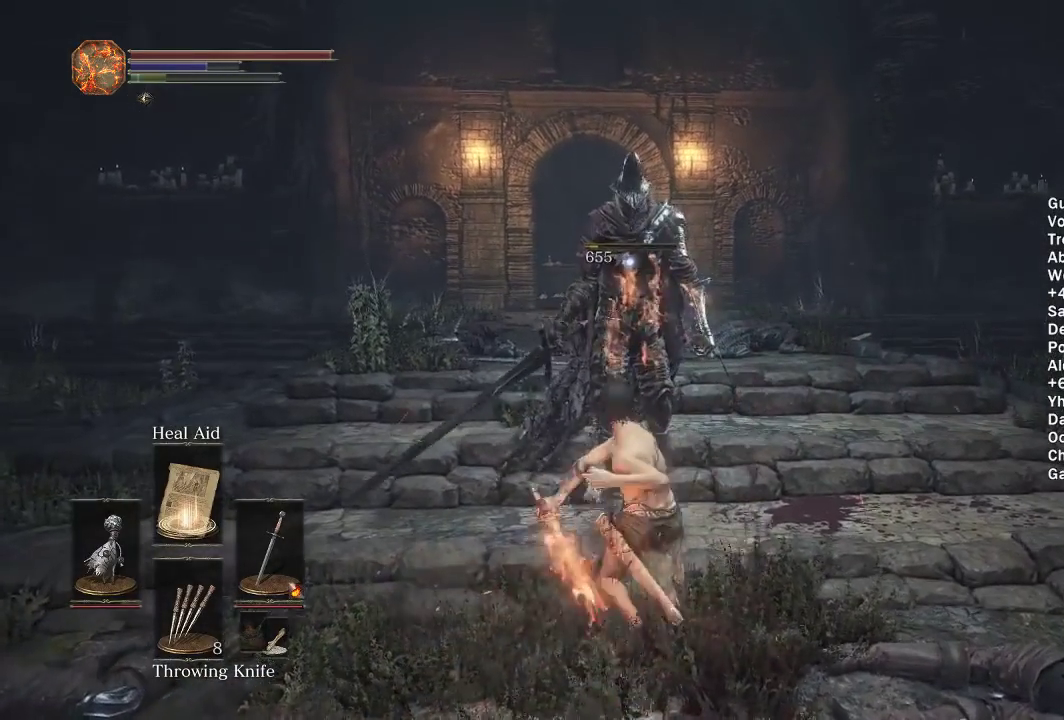
{"buttons": [], "left_stick": "down", "right_stick": "center", "events": [[133, "left_stick", "down"]]}
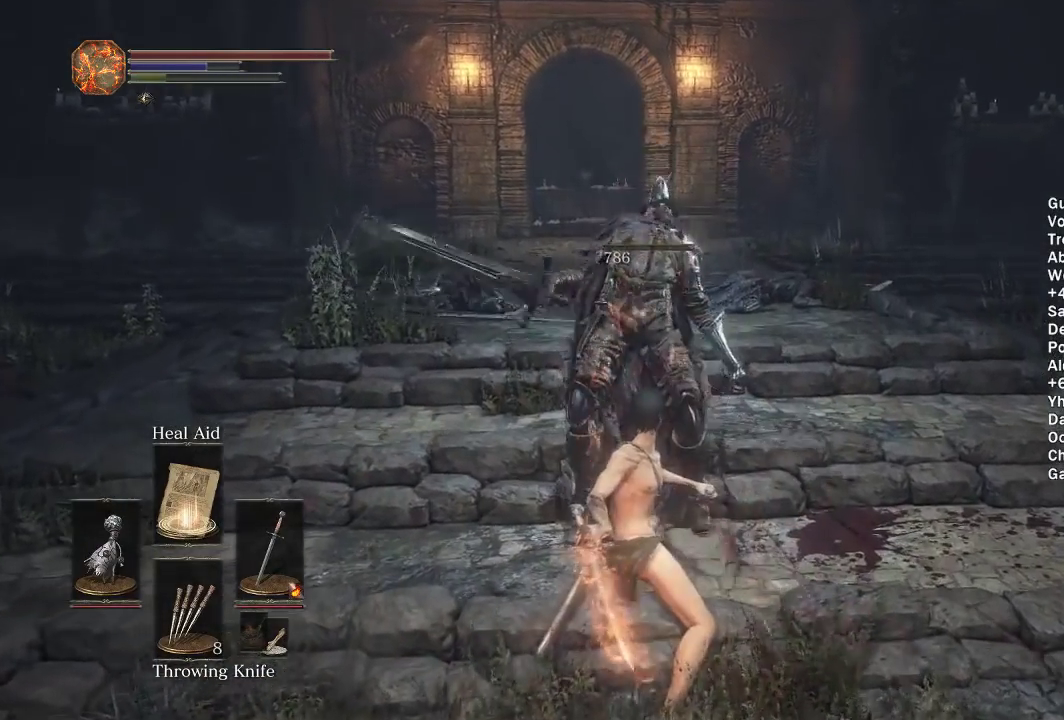
{"buttons": [], "left_stick": "down", "right_stick": "up-left", "events": [[383, "right_stick", "up-left"]]}
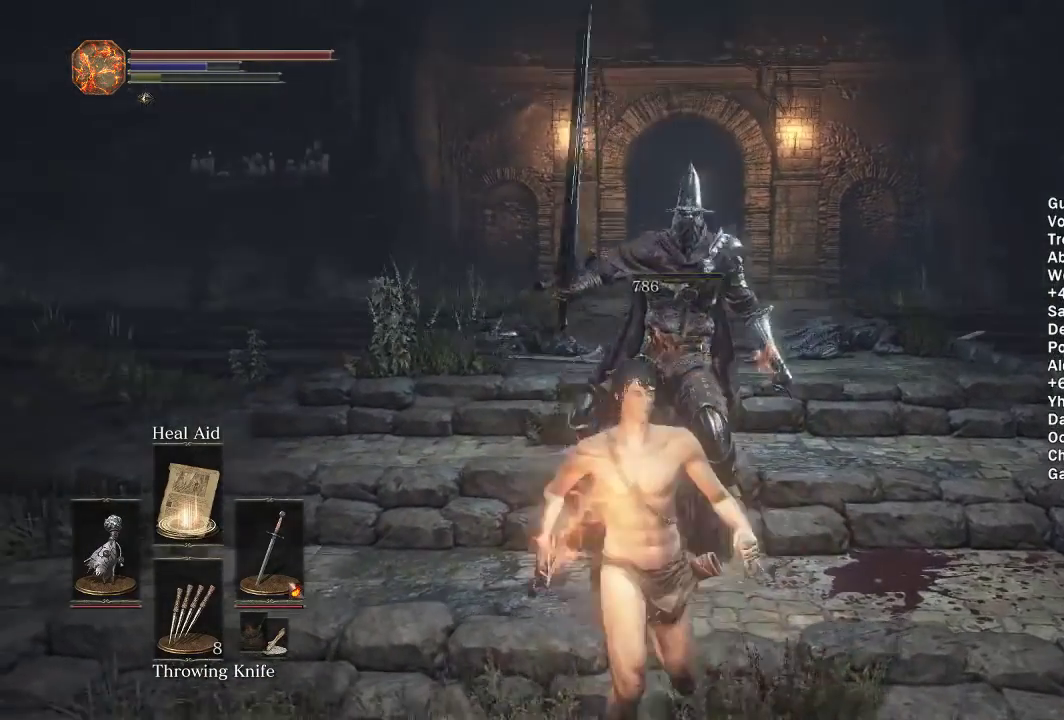
{"buttons": [], "left_stick": "down", "right_stick": "center", "events": [[17, "right_stick", "center"]]}
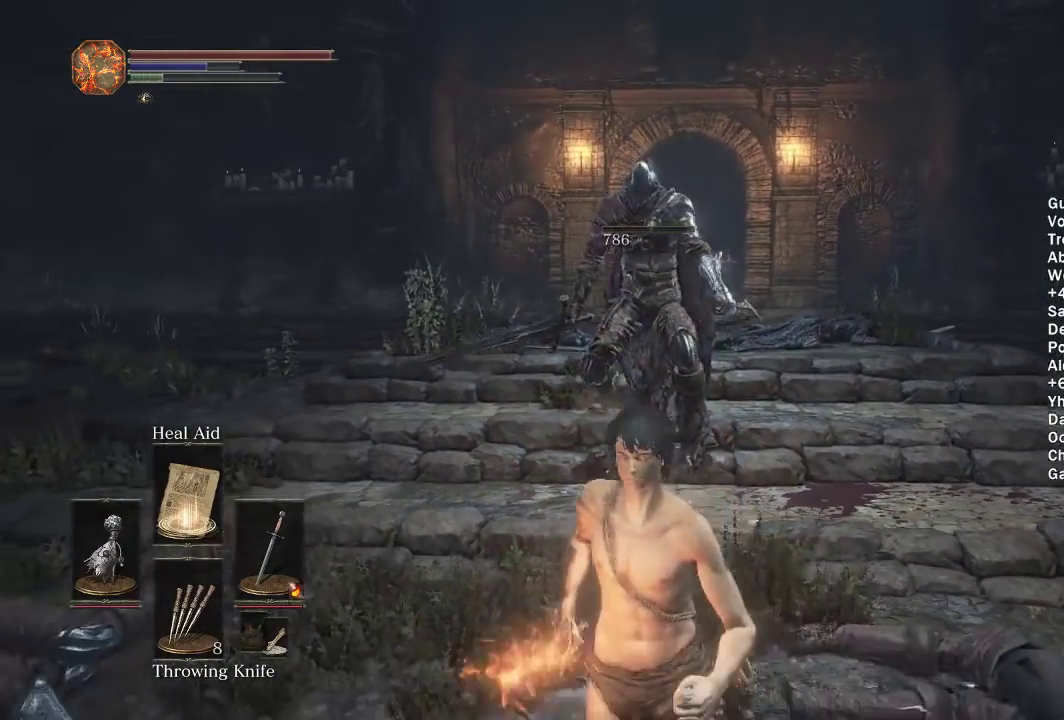
{"buttons": [], "left_stick": "down", "right_stick": "center", "events": []}
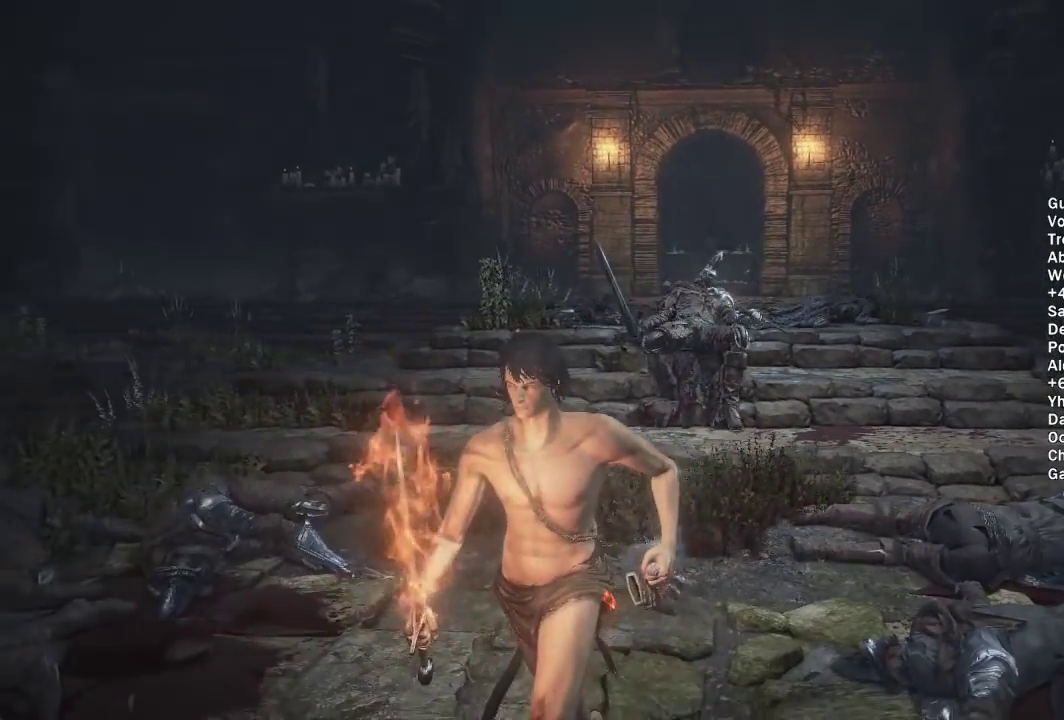
{"buttons": [], "left_stick": "center", "right_stick": "center", "events": [[67, "left_stick", "center"]]}
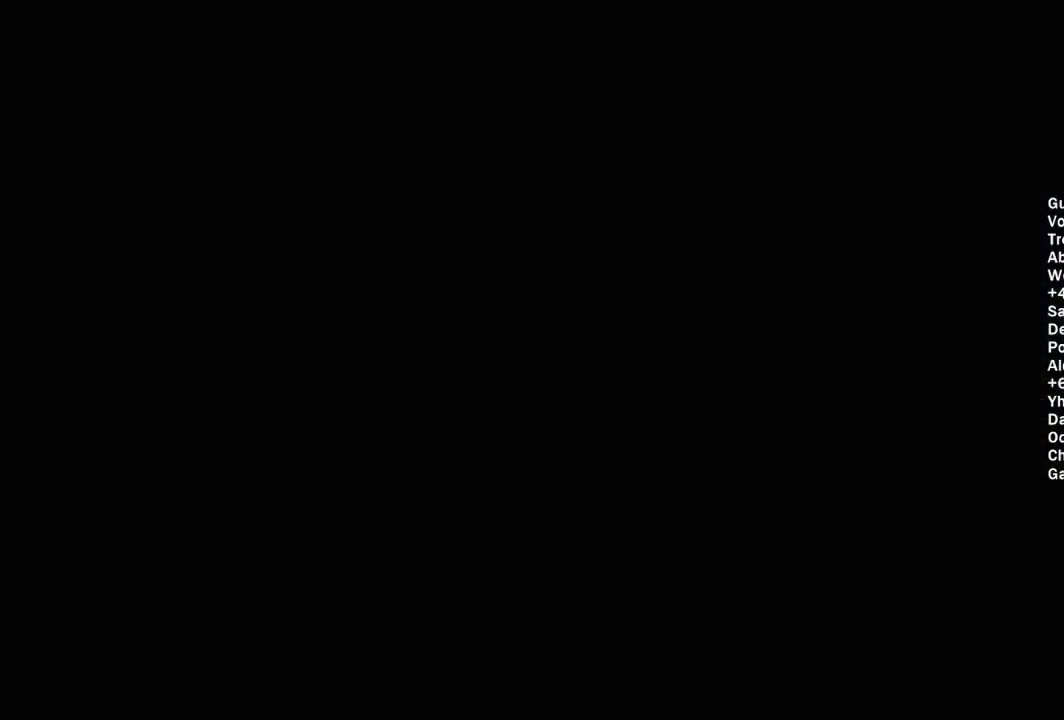
{"buttons": [], "left_stick": "center", "right_stick": "center", "events": []}
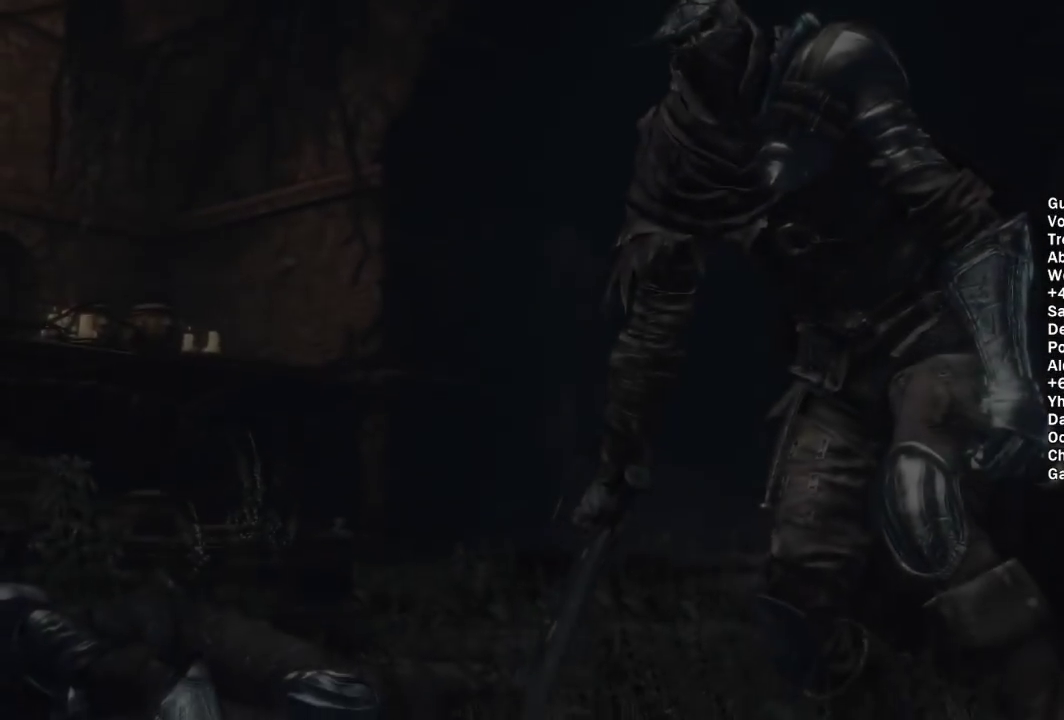
{"buttons": [], "left_stick": "center", "right_stick": "center", "events": []}
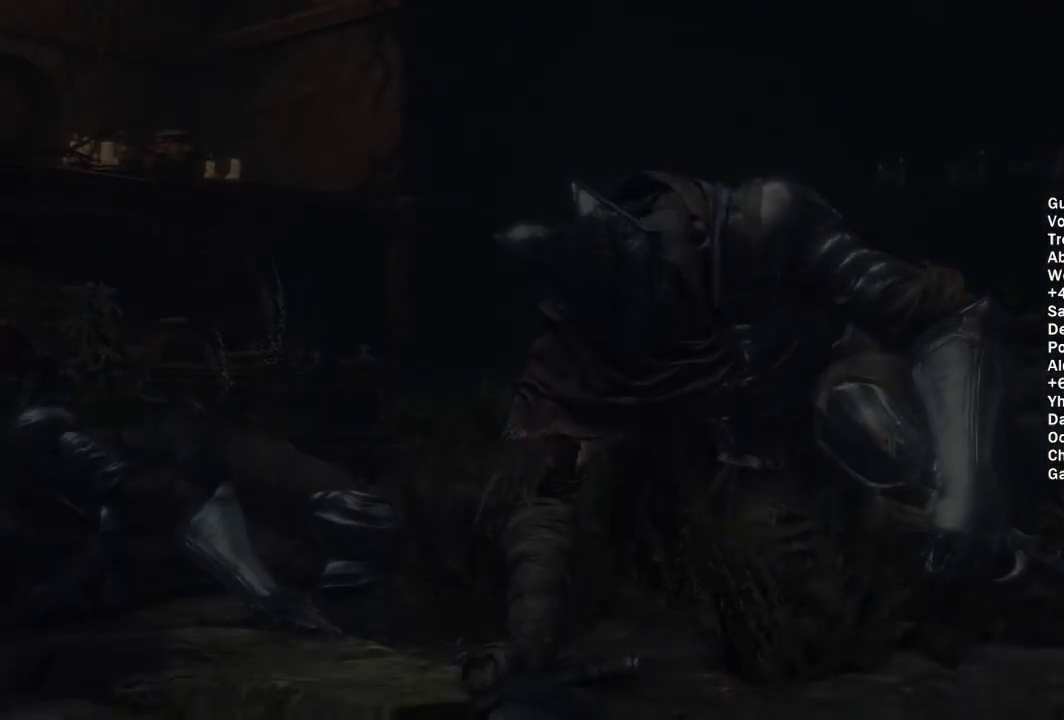
{"buttons": [], "left_stick": "center", "right_stick": "center", "events": []}
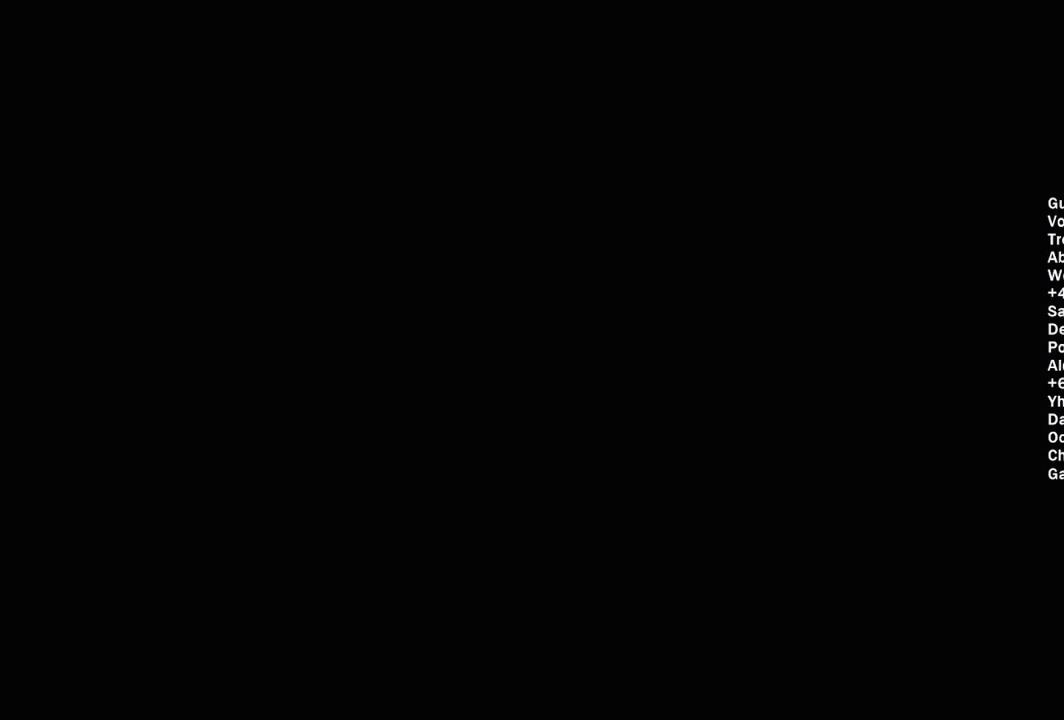
{"buttons": [], "left_stick": "center", "right_stick": "center", "events": []}
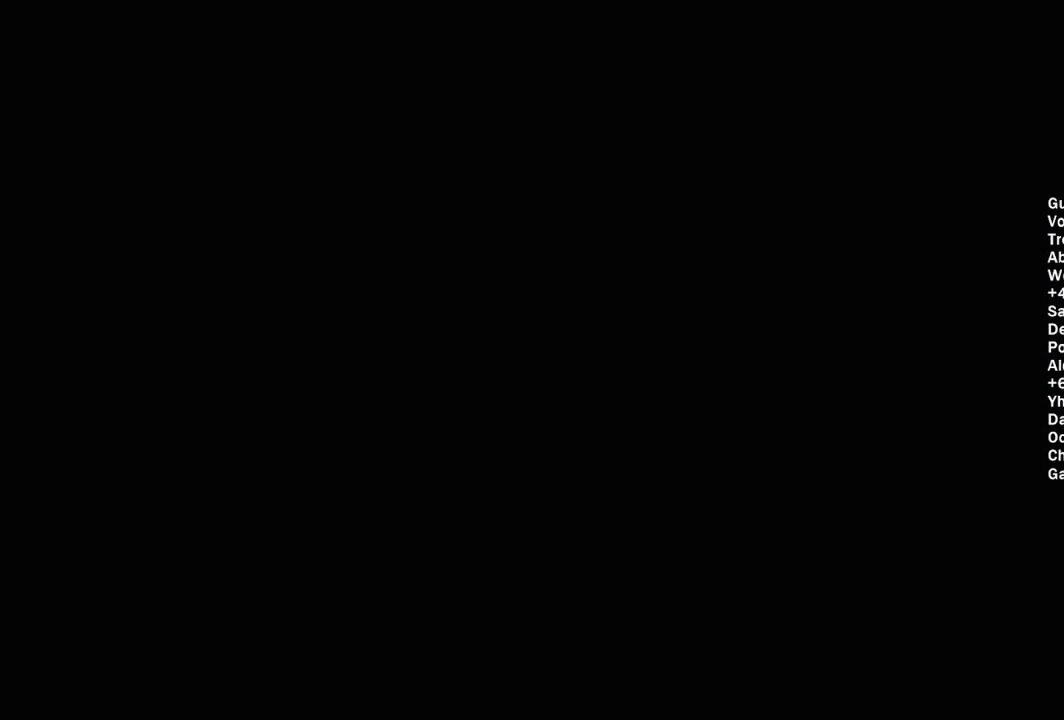
{"buttons": [], "left_stick": "center", "right_stick": "center", "events": []}
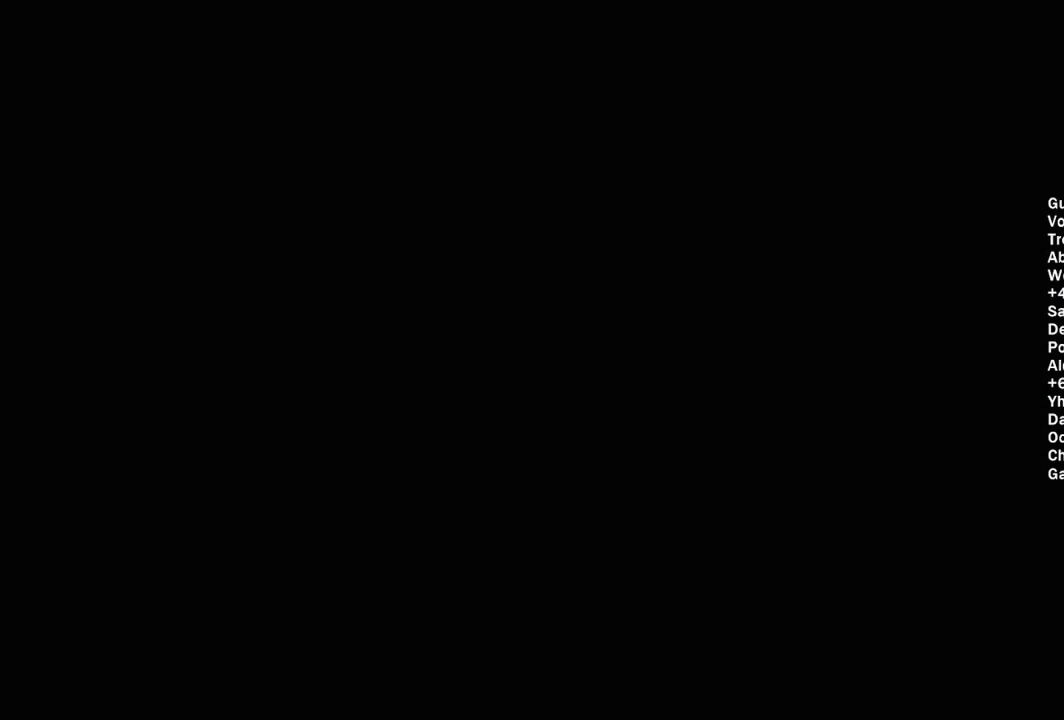
{"buttons": [], "left_stick": "center", "right_stick": "center", "events": []}
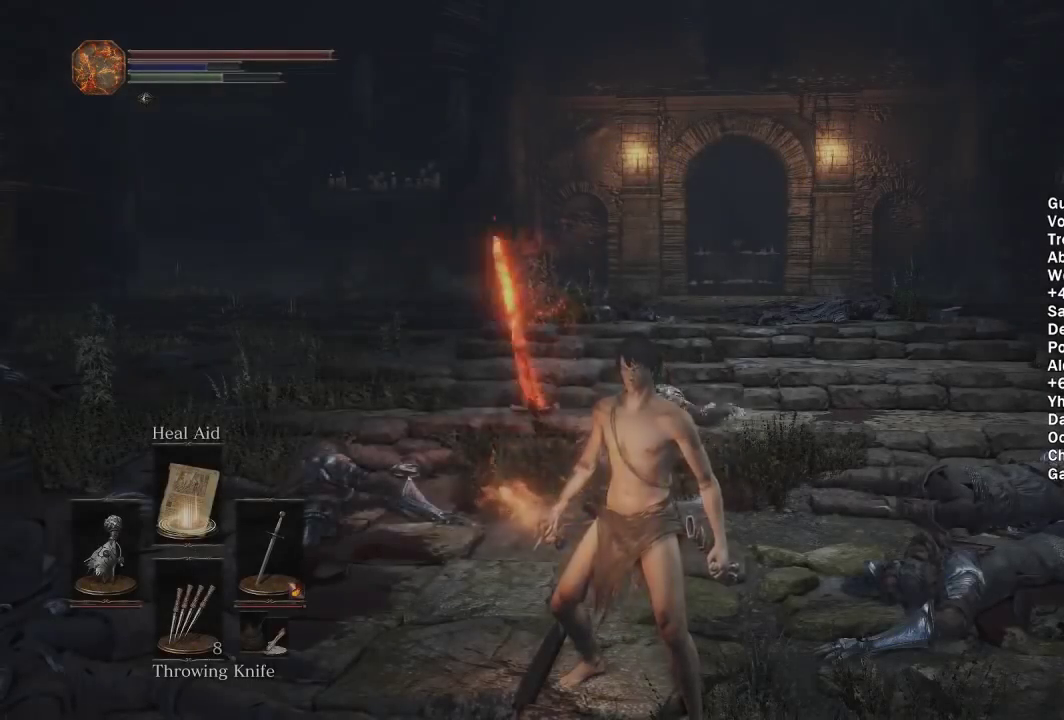
{"buttons": ["R1", "R3"], "left_stick": "up", "right_stick": "center", "events": [[350, "left_stick", "up"], [500, "R1", "down"], [500, "R3", "down"]]}